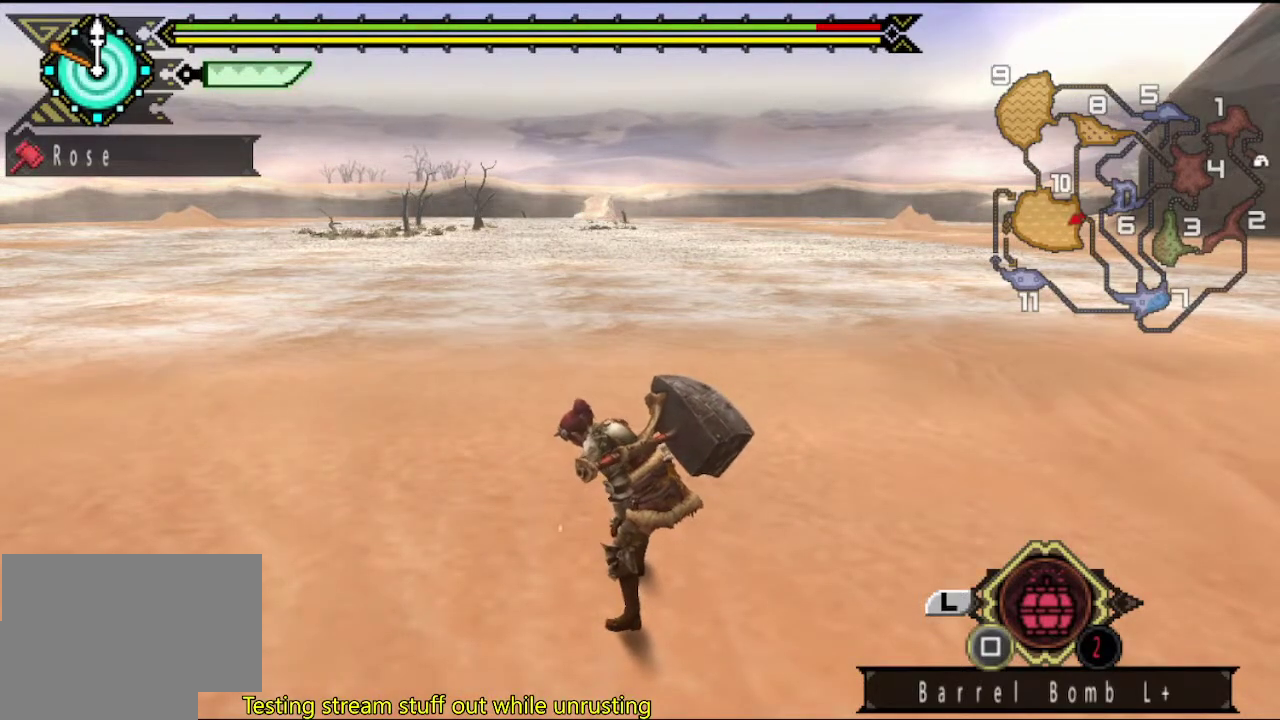
Gameplay with a controller (PlayStation layout); each line is a JSON object with the inputs held at the frame after it. "events" lists button and stick changes between this image and that frame as [ms after this image, input, new state], when the widget could be followed in between. This overlay highlights the sticks when they move; stick clicks (L3 R3) are not distinguishable. Not read: L3 R3.
{"buttons": ["START"], "left_stick": "center", "right_stick": "center", "events": [[400, "START", "down"]]}
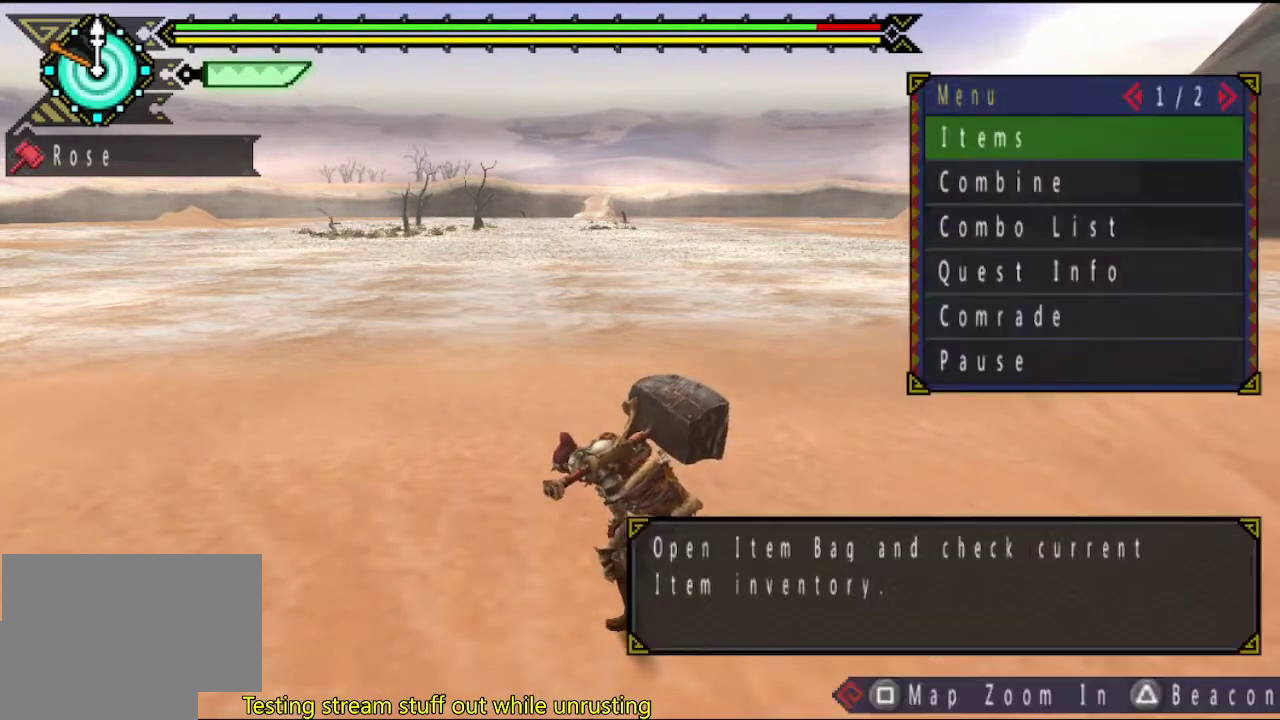
{"buttons": ["START"], "left_stick": "center", "right_stick": "center", "events": [[33, "START", "up"], [267, "START", "down"], [367, "START", "up"], [467, "START", "down"]]}
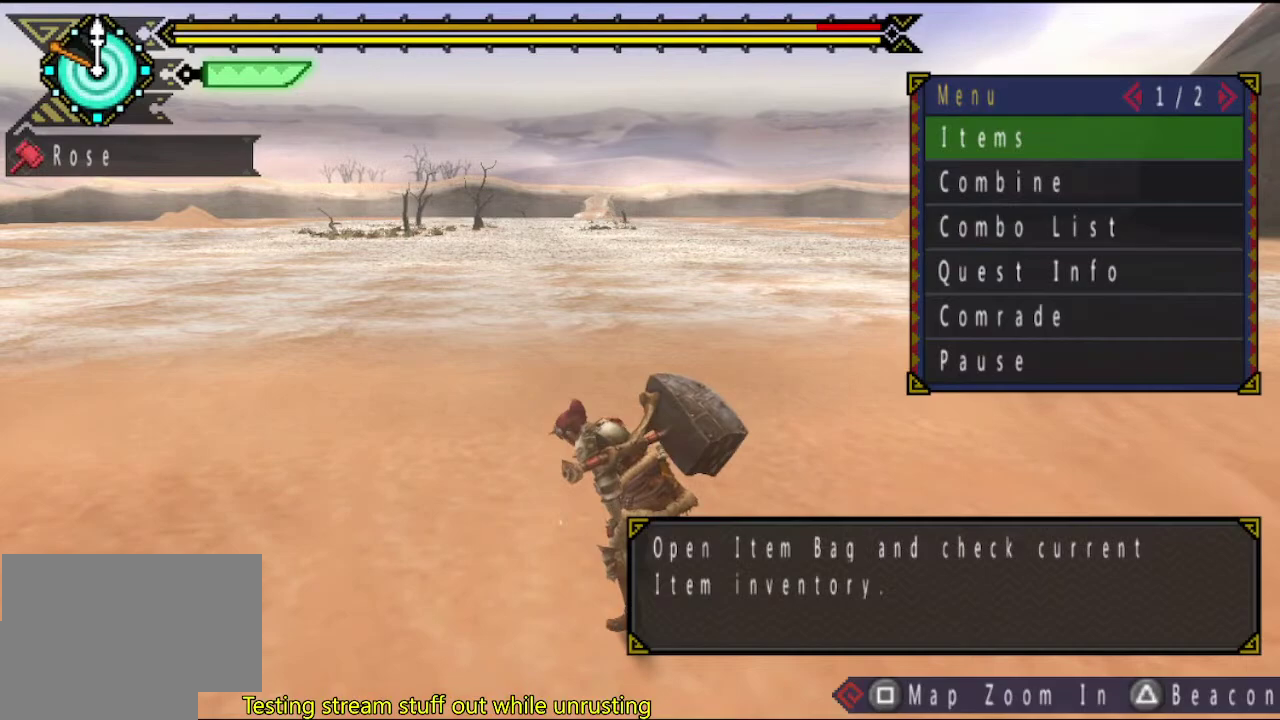
{"buttons": ["START"], "left_stick": "center", "right_stick": "center", "events": [[67, "START", "up"], [133, "START", "down"], [233, "START", "up"], [300, "START", "down"], [417, "START", "up"], [483, "START", "down"]]}
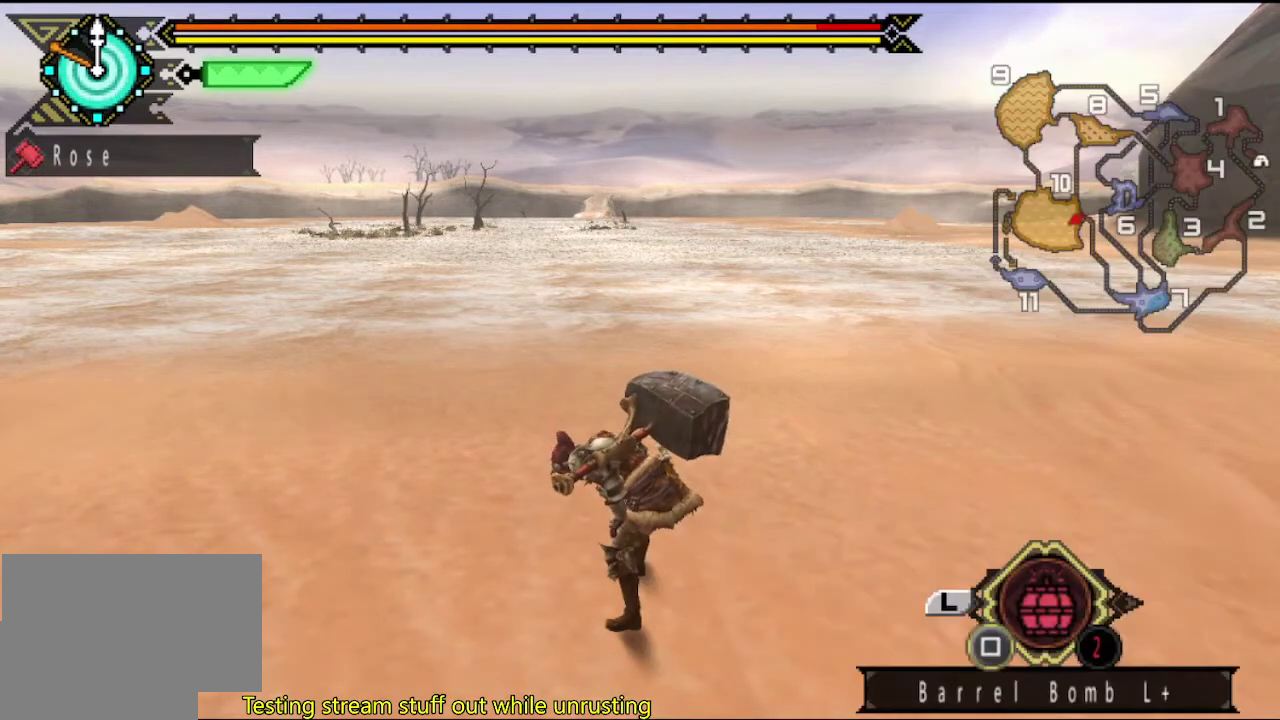
{"buttons": [], "left_stick": "center", "right_stick": "center", "events": [[83, "START", "up"], [317, "START", "down"], [450, "START", "up"]]}
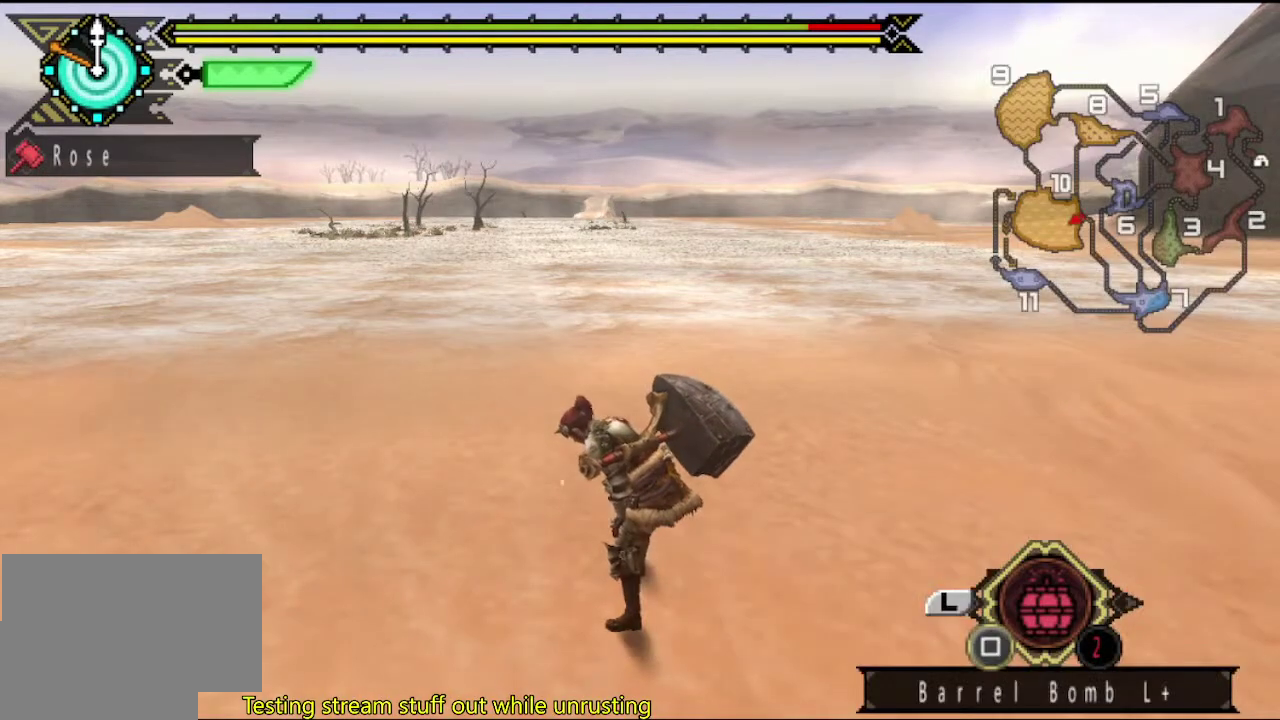
{"buttons": [], "left_stick": "center", "right_stick": "center", "events": []}
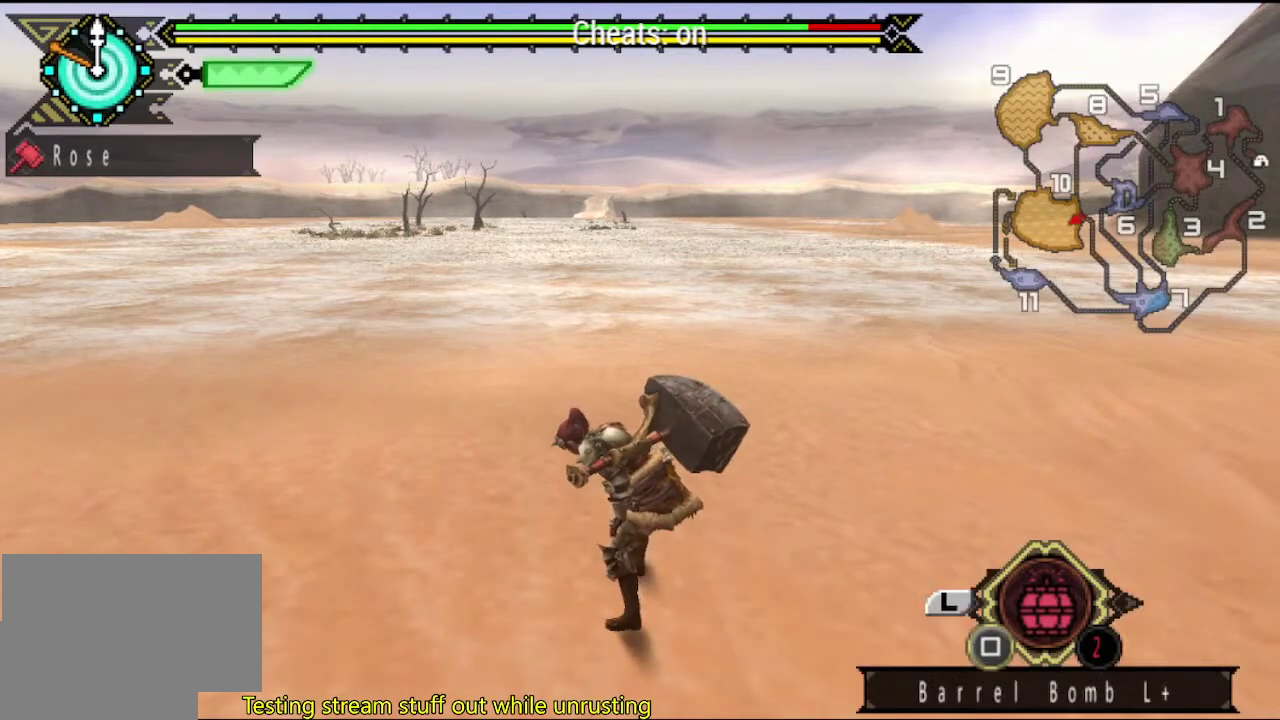
{"buttons": [], "left_stick": "center", "right_stick": "center", "events": []}
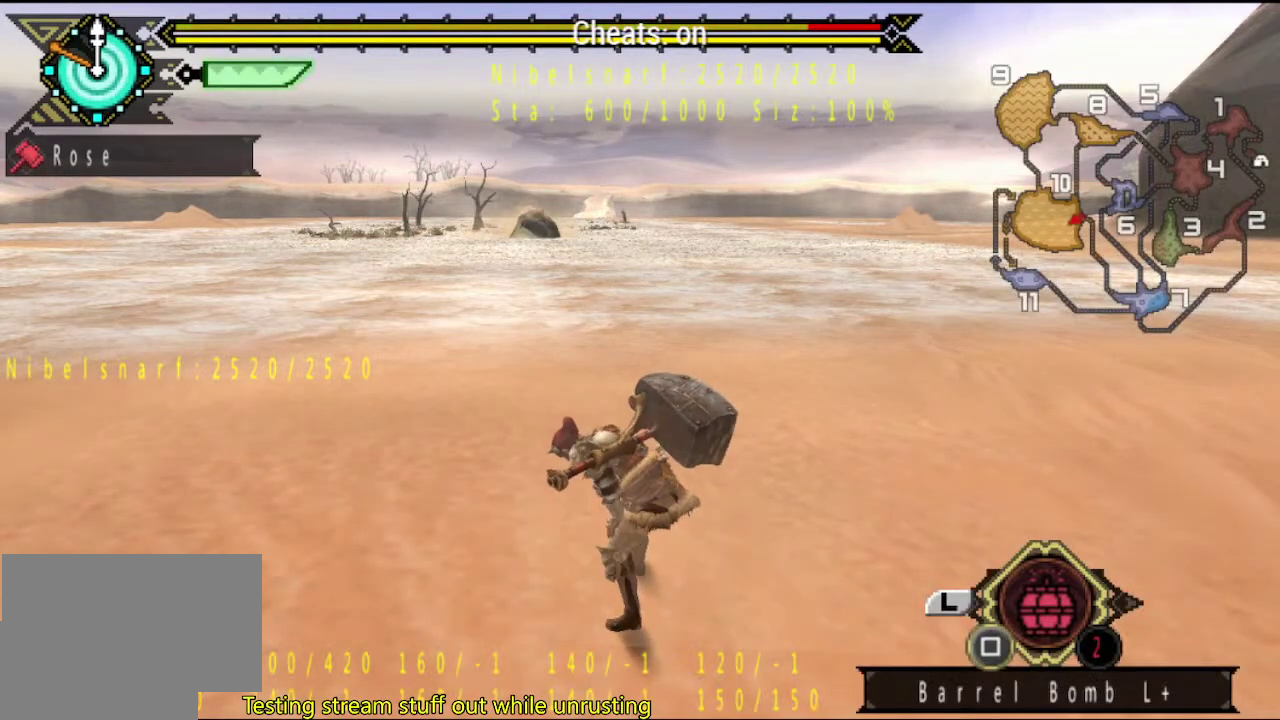
{"buttons": [], "left_stick": "center", "right_stick": "center", "events": []}
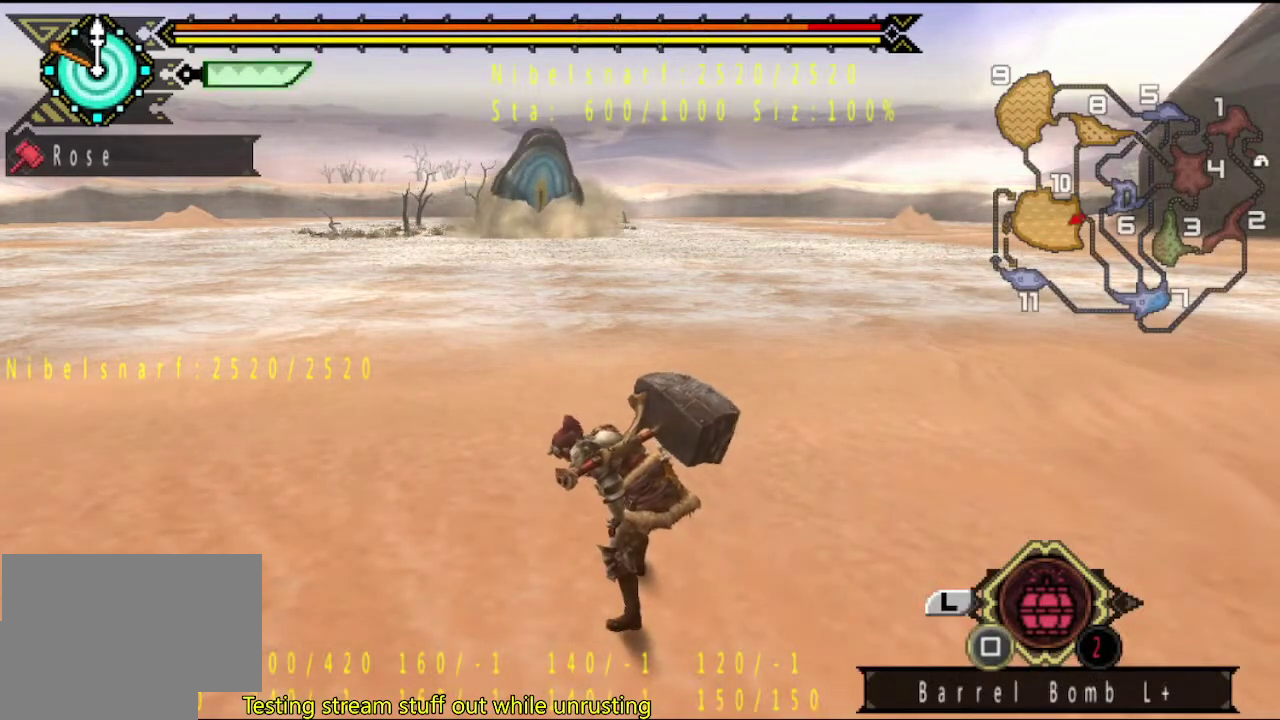
{"buttons": [], "left_stick": "center", "right_stick": "center", "events": []}
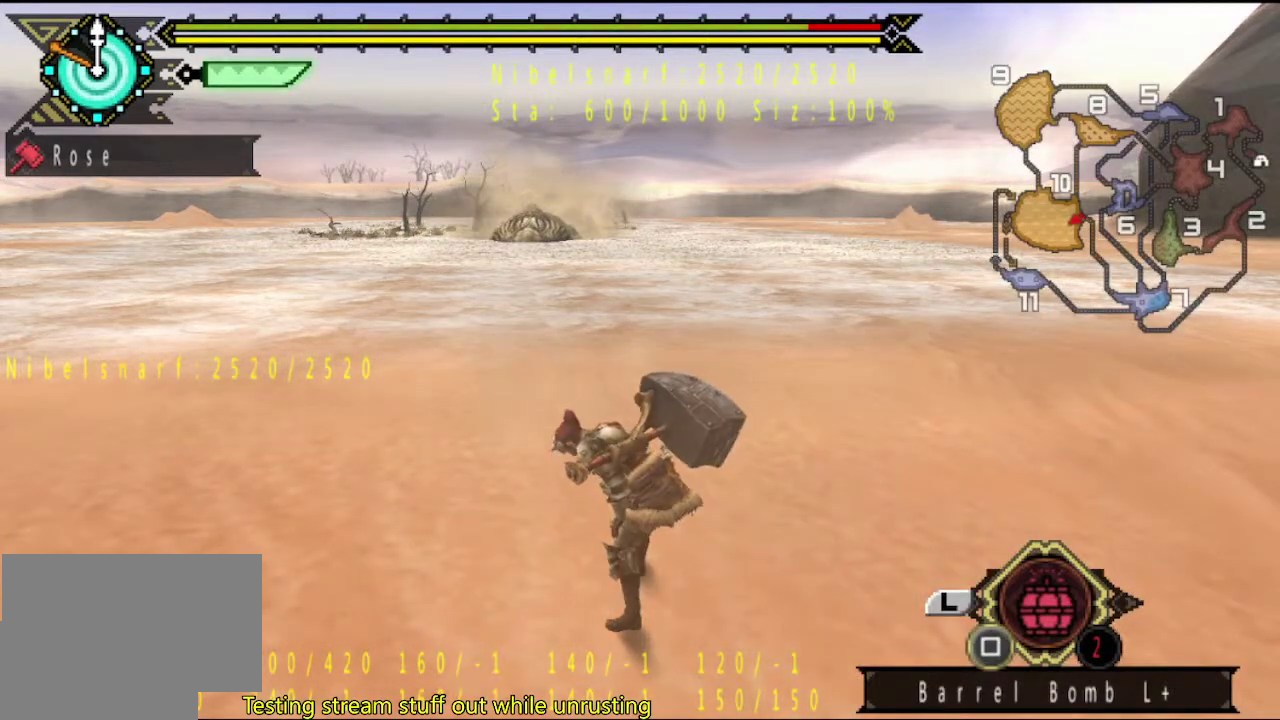
{"buttons": [], "left_stick": "center", "right_stick": "center", "events": []}
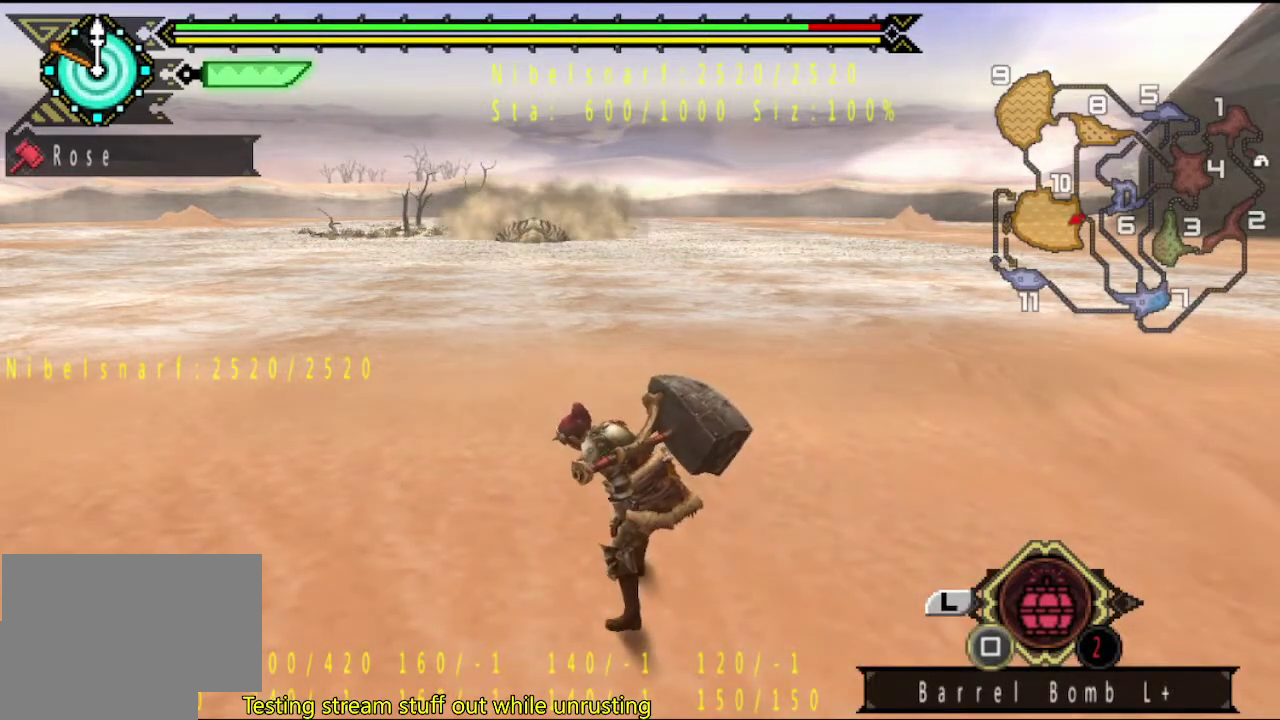
{"buttons": [], "left_stick": "center", "right_stick": "center", "events": [[267, "START", "down"], [400, "START", "up"]]}
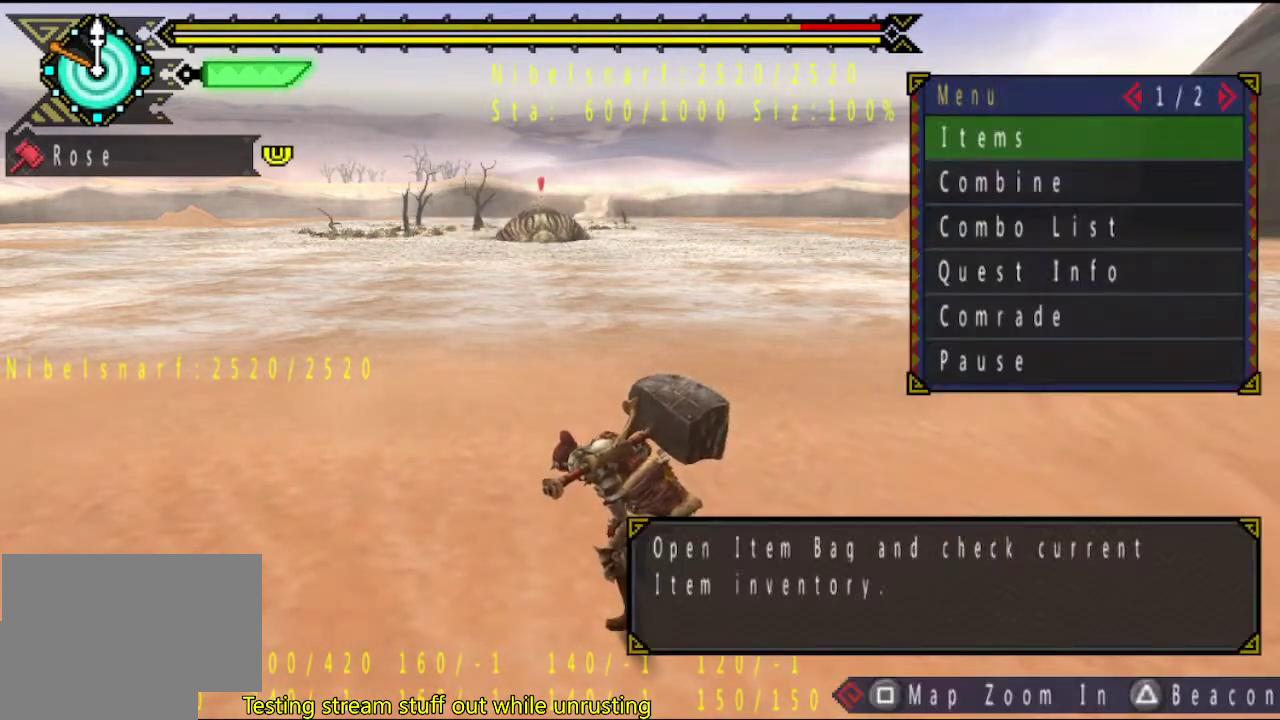
{"buttons": [], "left_stick": "center", "right_stick": "center", "events": [[167, "SELECT", "down"], [367, "SELECT", "up"]]}